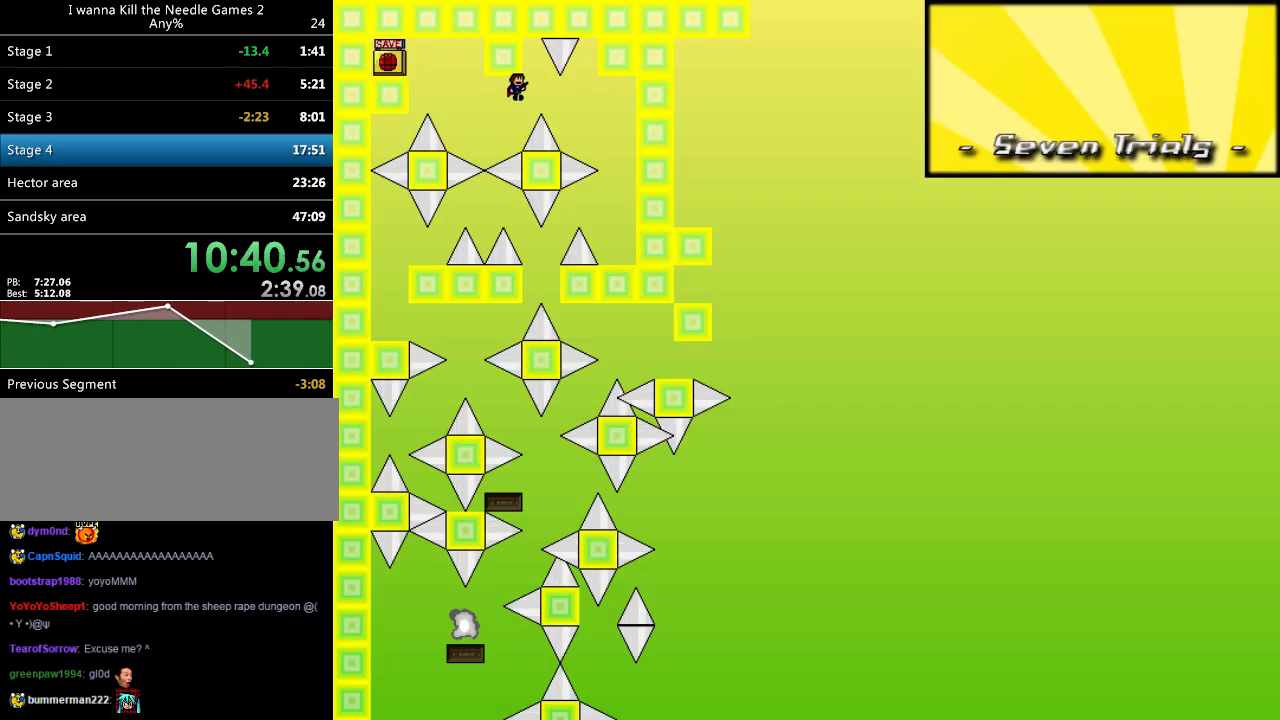
Gameplay with keyboard; each line is a JSON object with the keys held at the frame after it. "events" lists presses ("down") and releases ("up") of "down", "left", "r", "right", "shift", "up" and "z" between this image and that frame as [ms after this image, input, new state], when the widget could be followed in between. No other keys are recorded. Mouse input is not recorded. Not read: other_keys.
{"keys": ["right", "shift"], "events": [[40, "shift", "up"], [100, "right", "up"], [160, "r", "down"], [200, "r", "up"], [320, "right", "down"], [340, "right", "up"], [460, "right", "down"], [460, "shift", "down"]]}
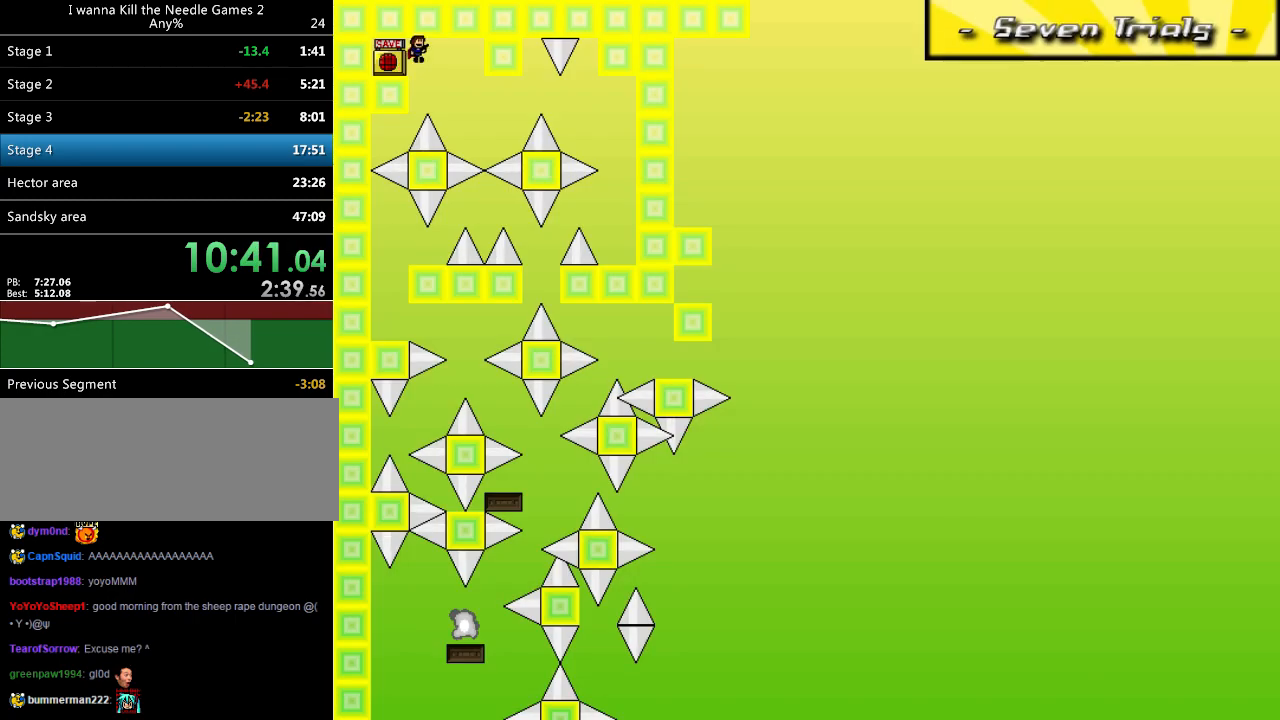
{"keys": ["right", "shift"], "events": [[60, "shift", "up"], [400, "shift", "down"]]}
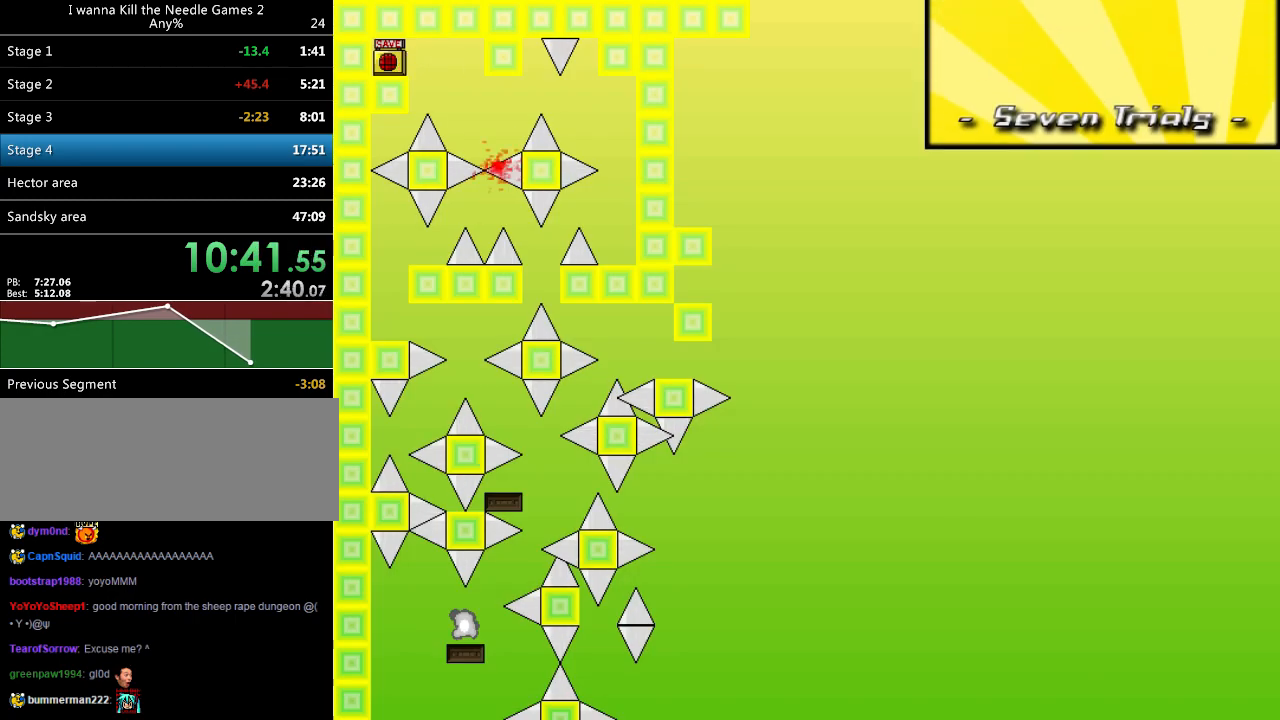
{"keys": [], "events": [[180, "shift", "up"], [220, "right", "up"], [240, "r", "down"], [280, "r", "up"], [420, "right", "down"], [440, "right", "up"]]}
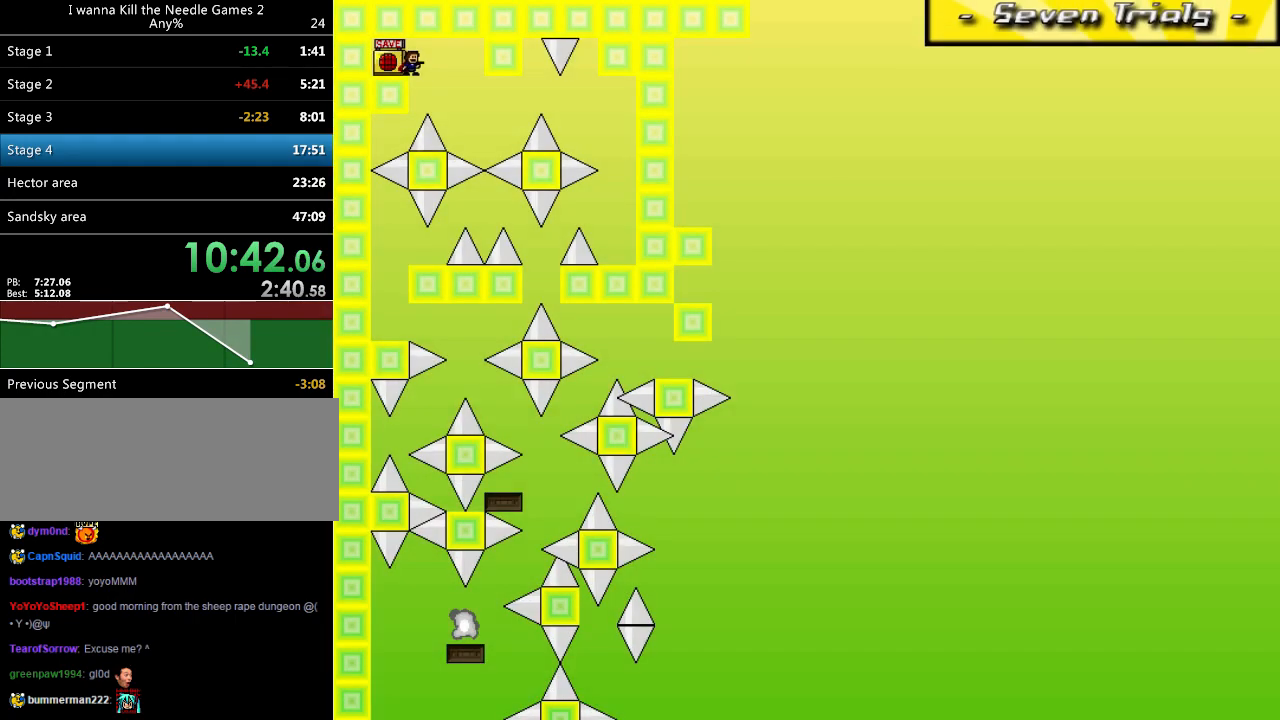
{"keys": ["right", "shift"], "events": [[60, "right", "down"], [60, "shift", "down"], [160, "shift", "up"], [500, "shift", "down"]]}
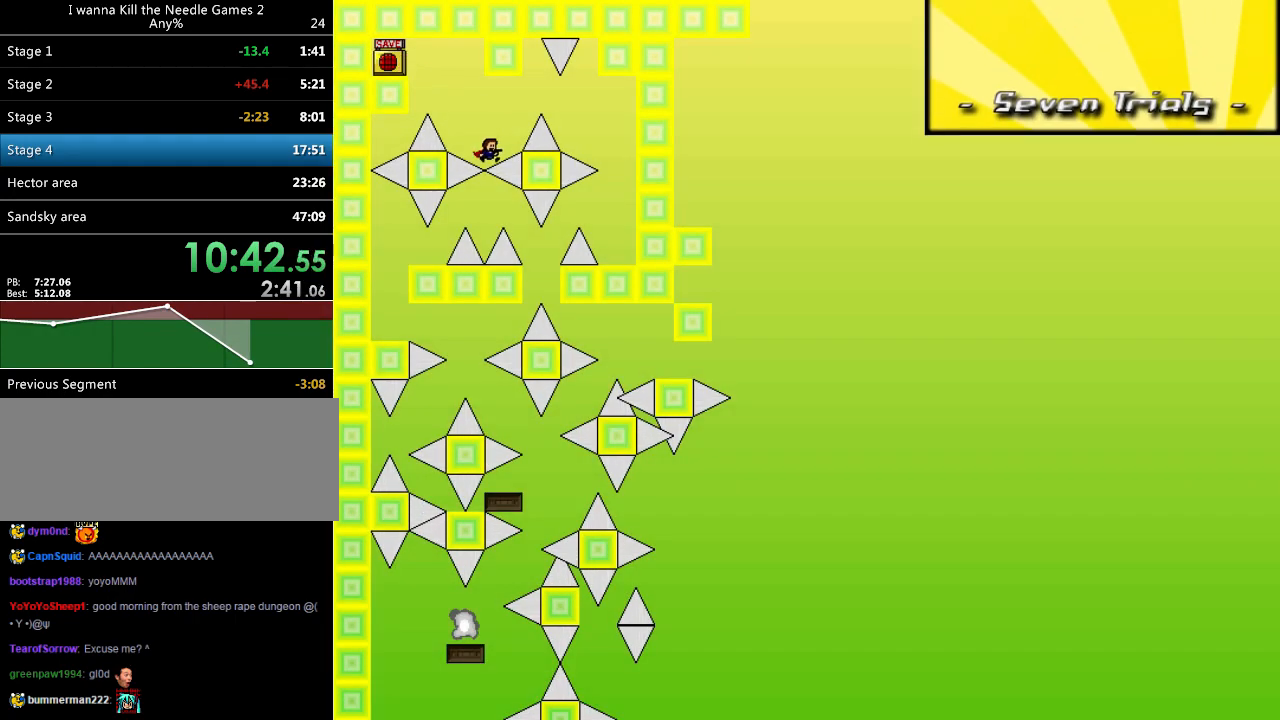
{"keys": ["right"], "events": [[240, "shift", "up"]]}
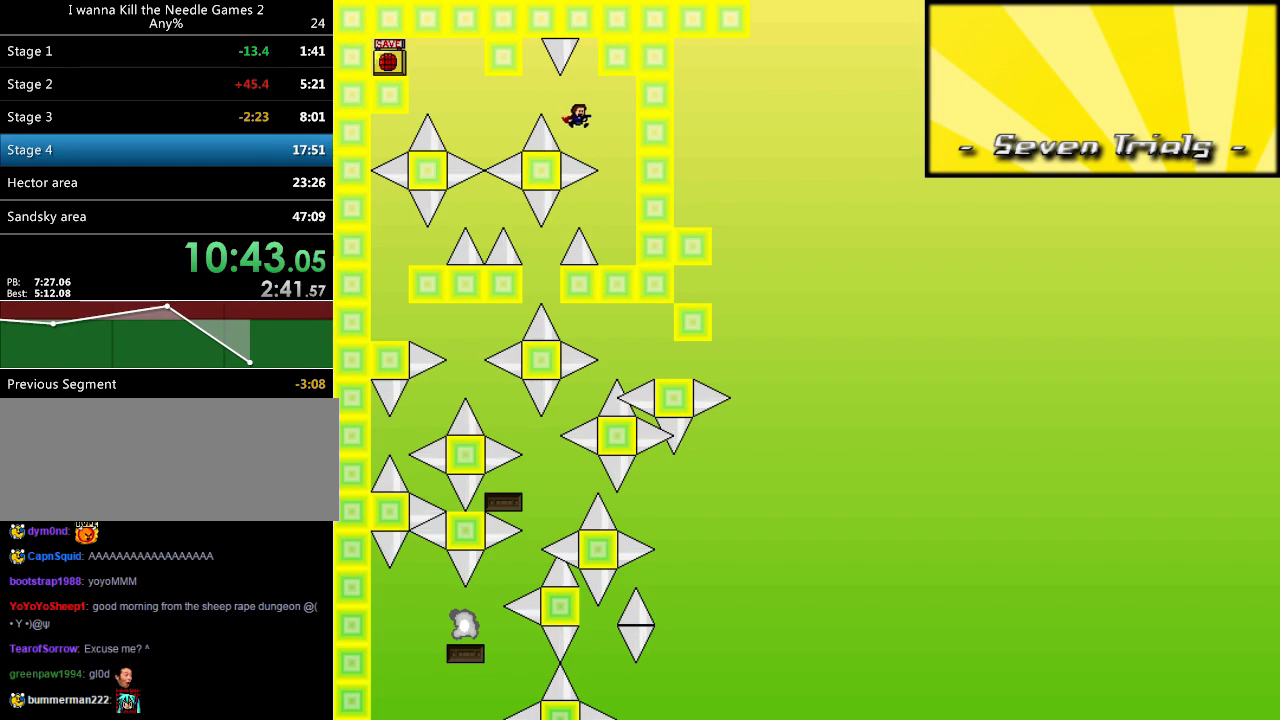
{"keys": ["left"], "events": [[280, "right", "up"], [320, "left", "down"], [360, "shift", "down"], [440, "shift", "up"]]}
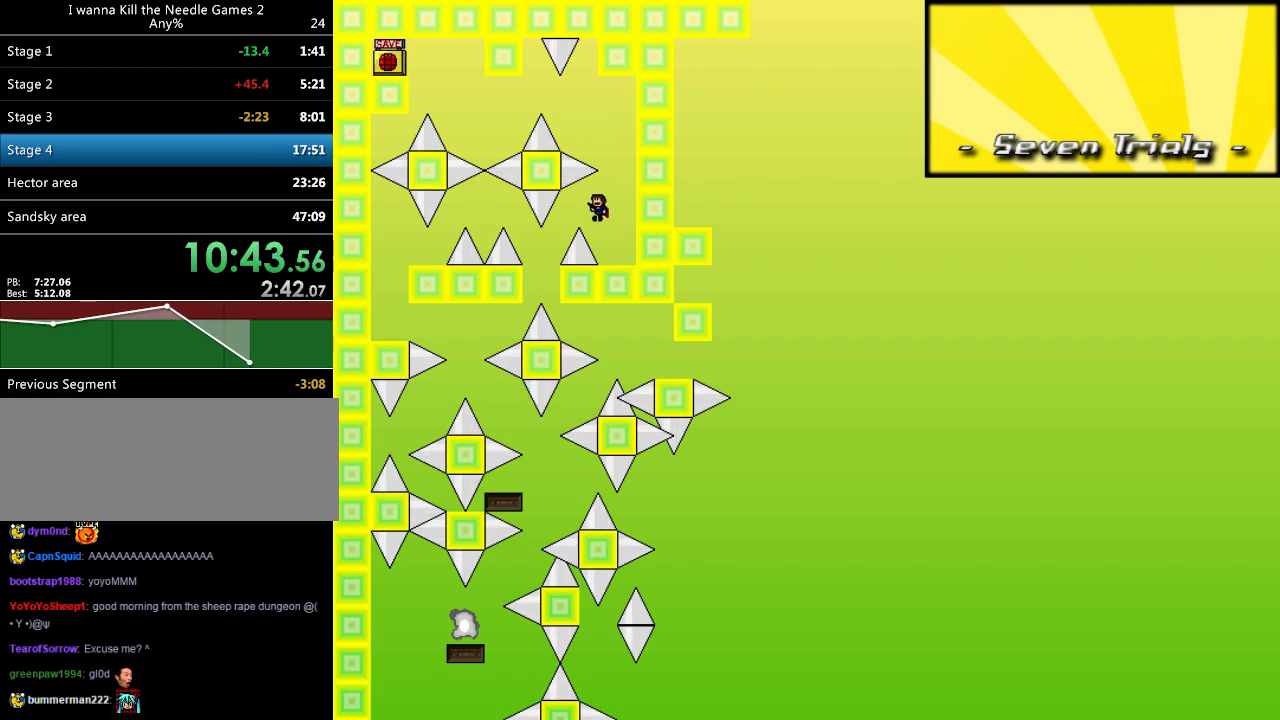
{"keys": ["left", "shift"], "events": [[160, "left", "up"], [220, "left", "down"], [400, "shift", "down"]]}
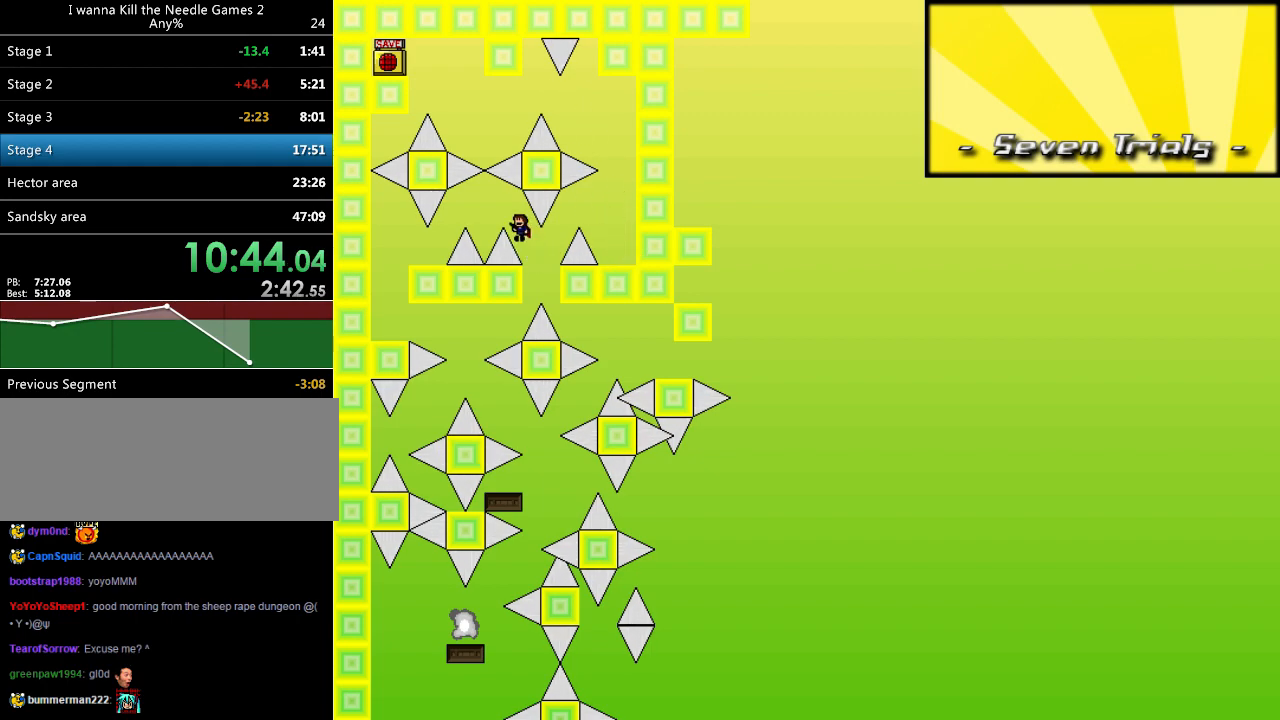
{"keys": ["left"], "events": [[180, "shift", "up"]]}
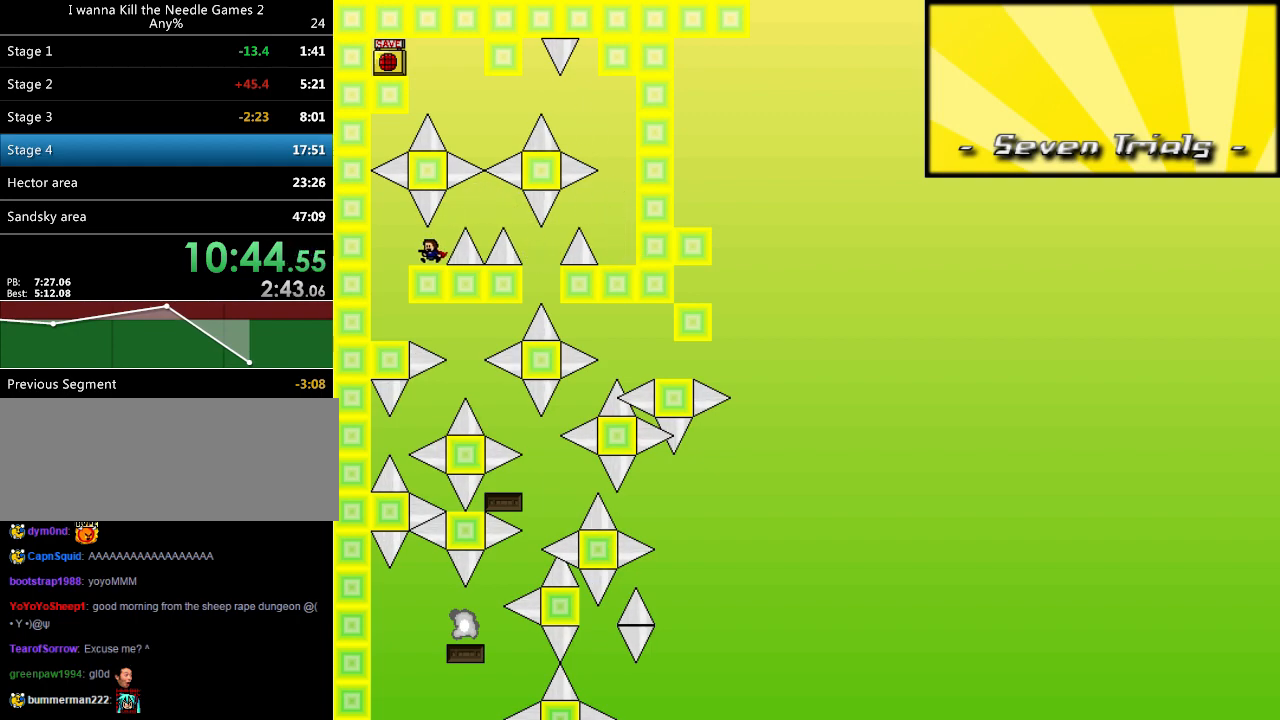
{"keys": [], "events": [[100, "left", "up"], [240, "left", "down"], [340, "left", "up"], [360, "right", "down"], [460, "right", "up"]]}
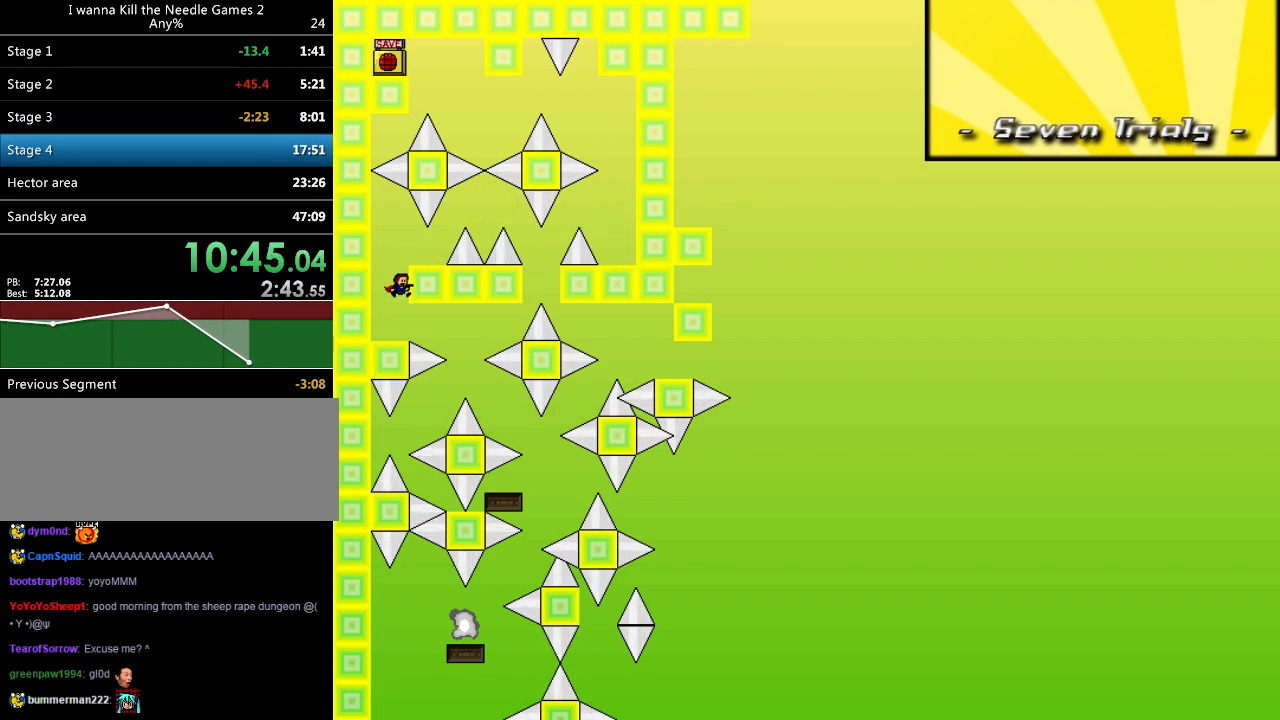
{"keys": [], "events": [[300, "right", "down"], [320, "right", "up"], [480, "right", "down"], [500, "right", "up"]]}
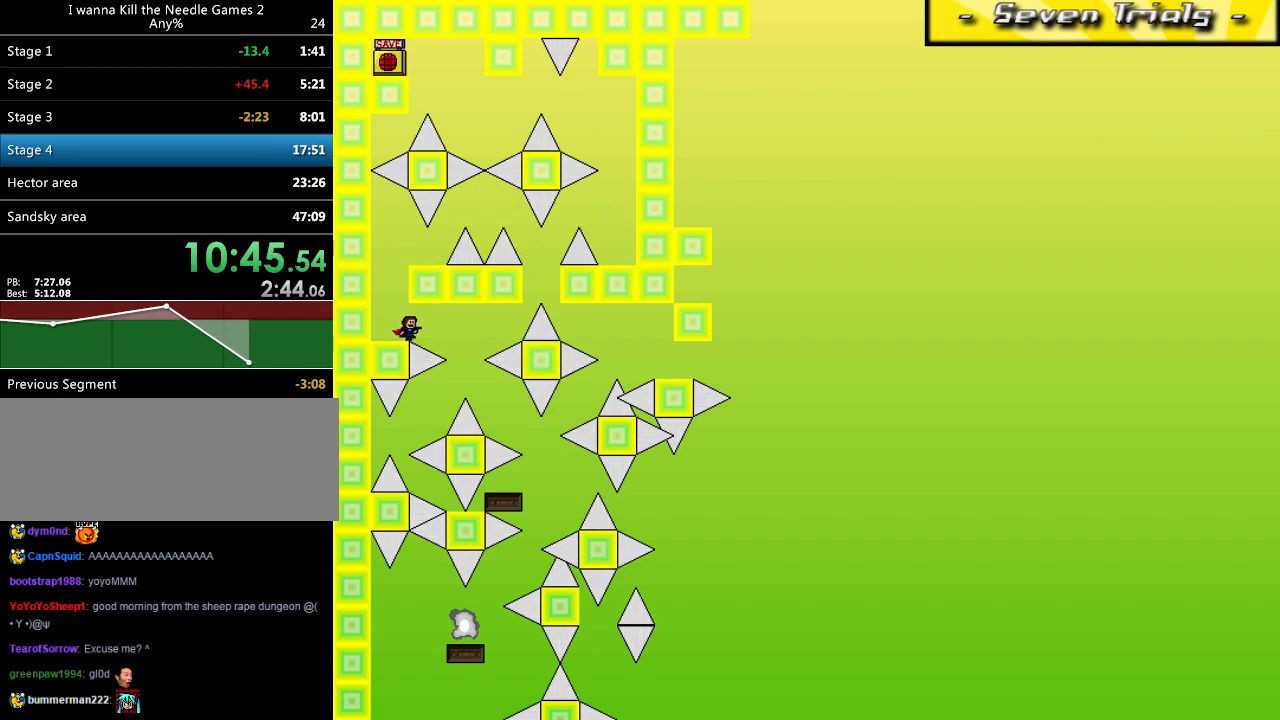
{"keys": [], "events": []}
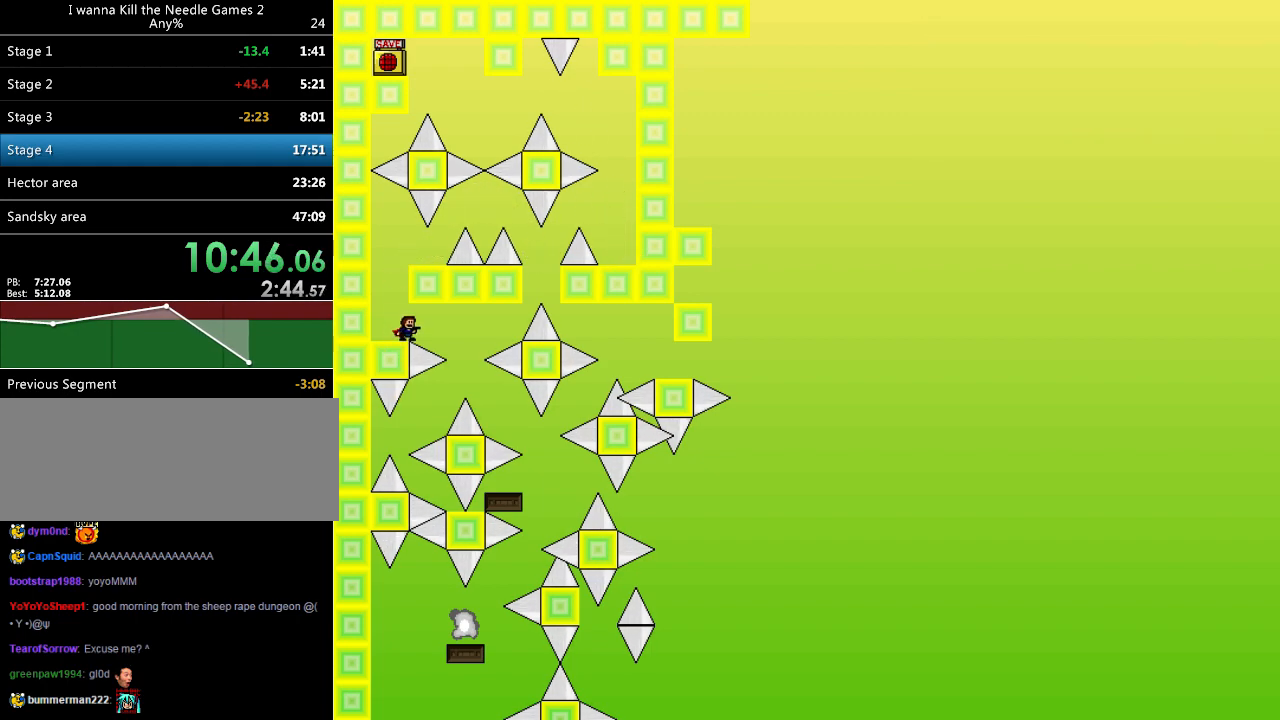
{"keys": [], "events": [[280, "right", "down"], [300, "right", "up"]]}
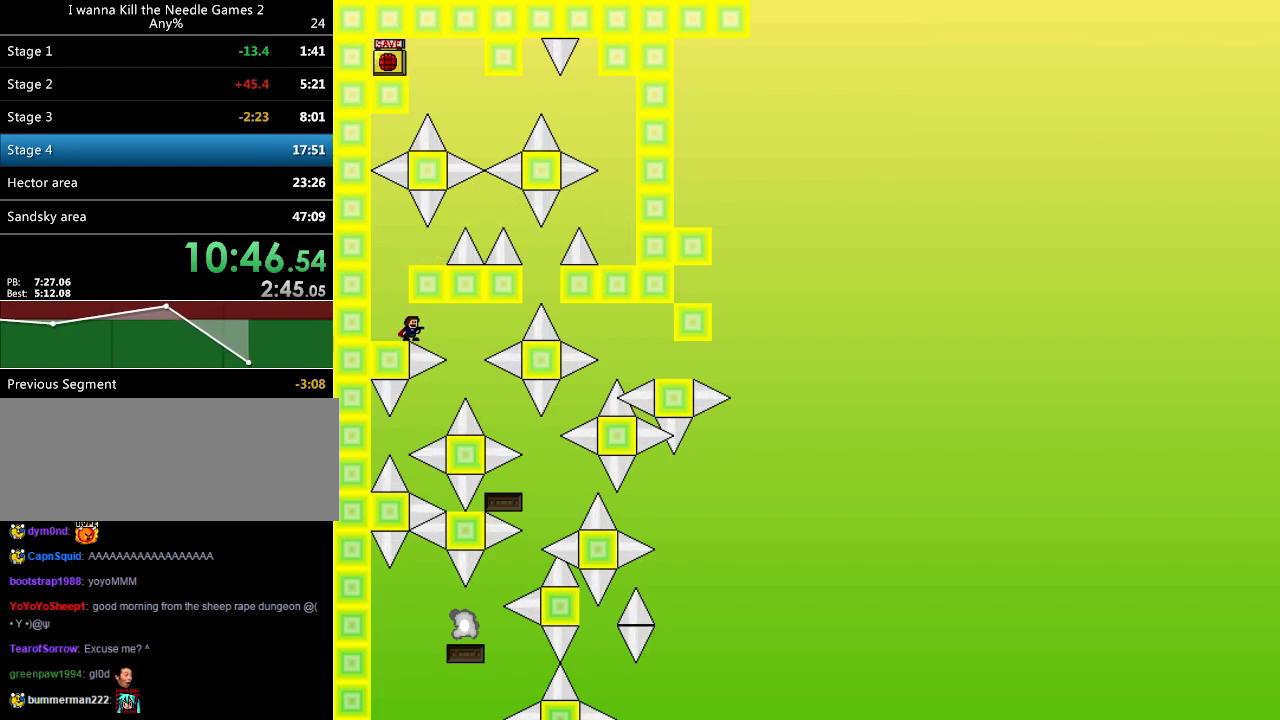
{"keys": ["right"], "events": [[20, "right", "down"], [20, "shift", "down"], [140, "shift", "up"], [460, "shift", "down"], [480, "shift", "up"]]}
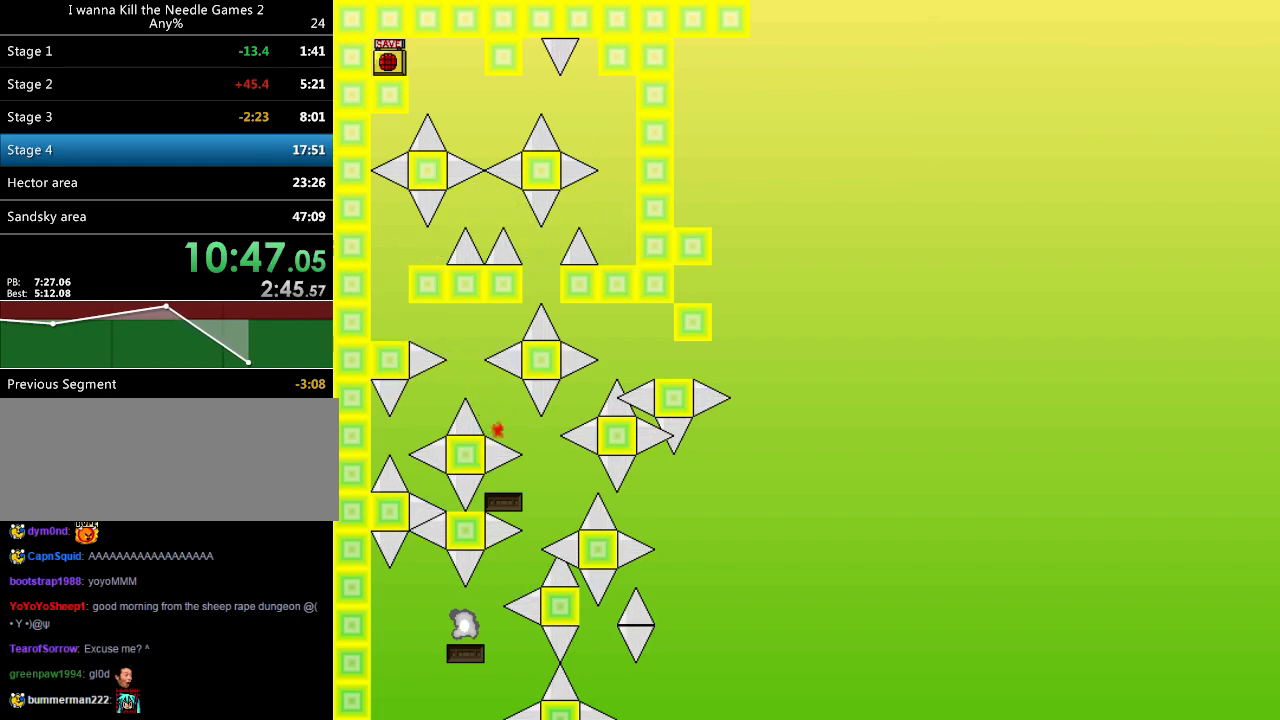
{"keys": [], "events": [[20, "right", "up"], [180, "right", "down"], [220, "right", "up"], [280, "r", "down"], [340, "r", "up"], [440, "r", "down"], [500, "r", "up"]]}
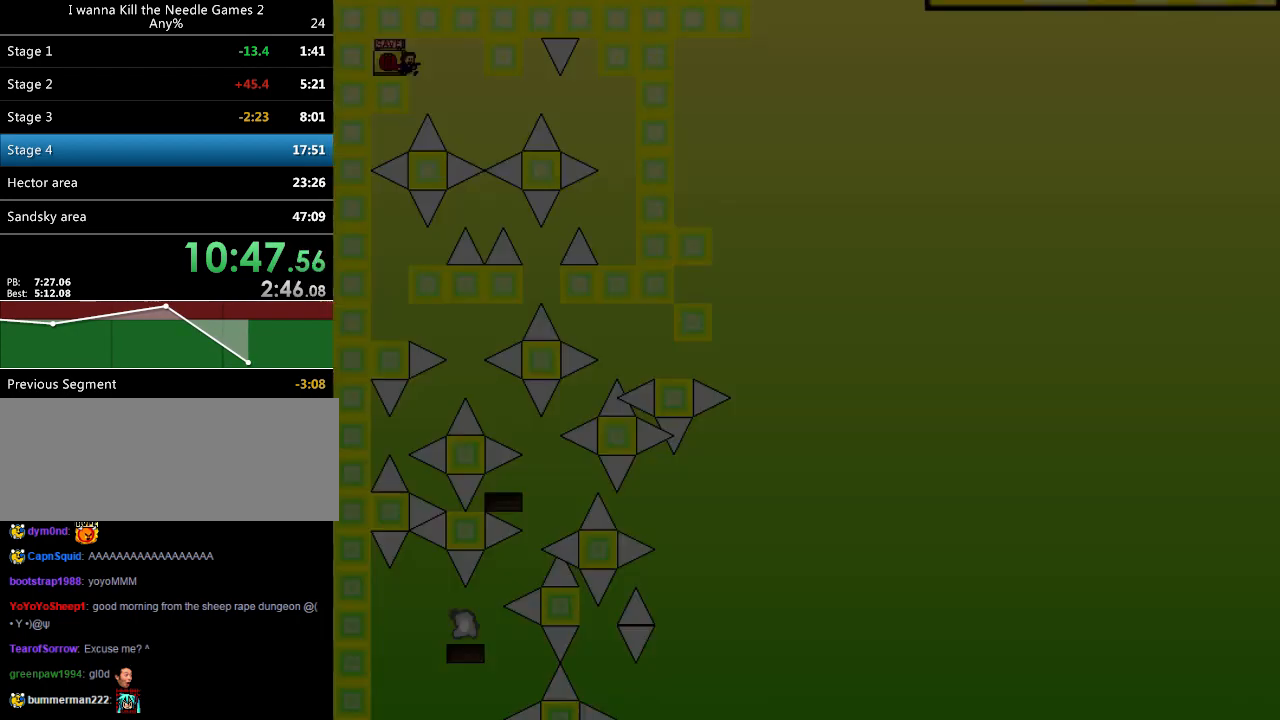
{"keys": ["right"], "events": [[220, "right", "down"], [240, "right", "up"], [380, "right", "down"], [380, "shift", "down"], [460, "shift", "up"]]}
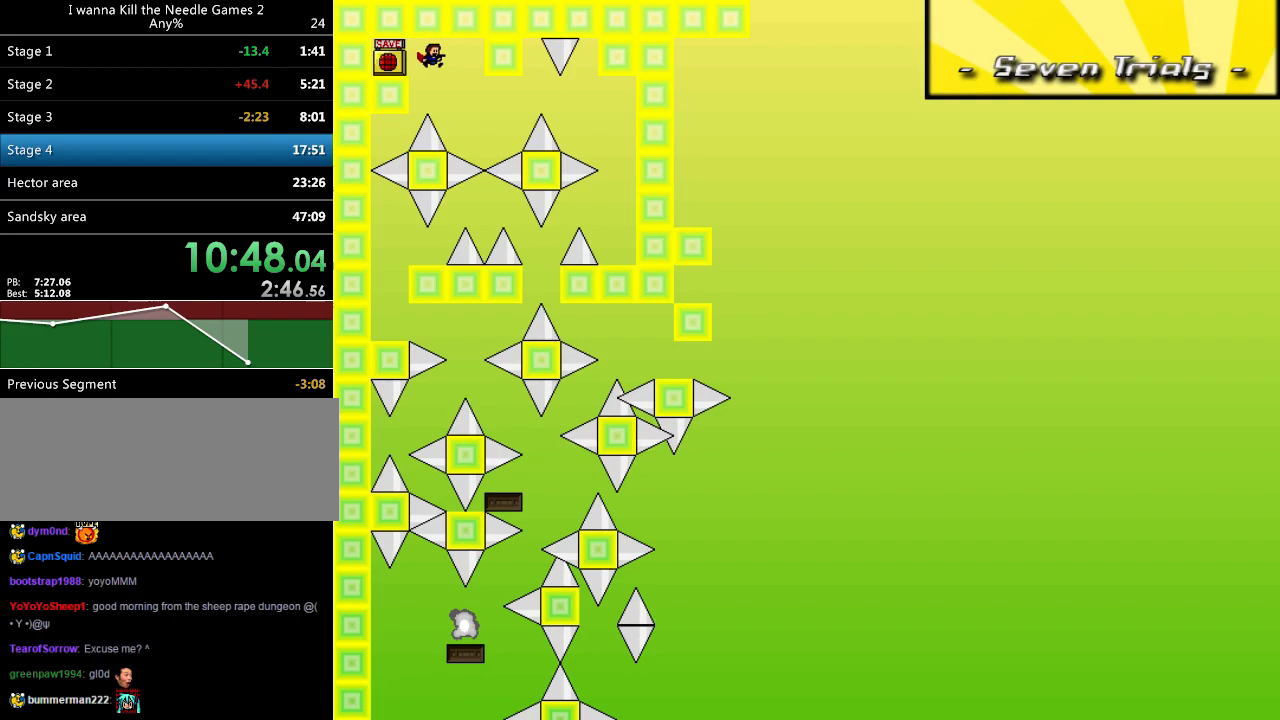
{"keys": ["right", "shift"], "events": [[320, "shift", "down"]]}
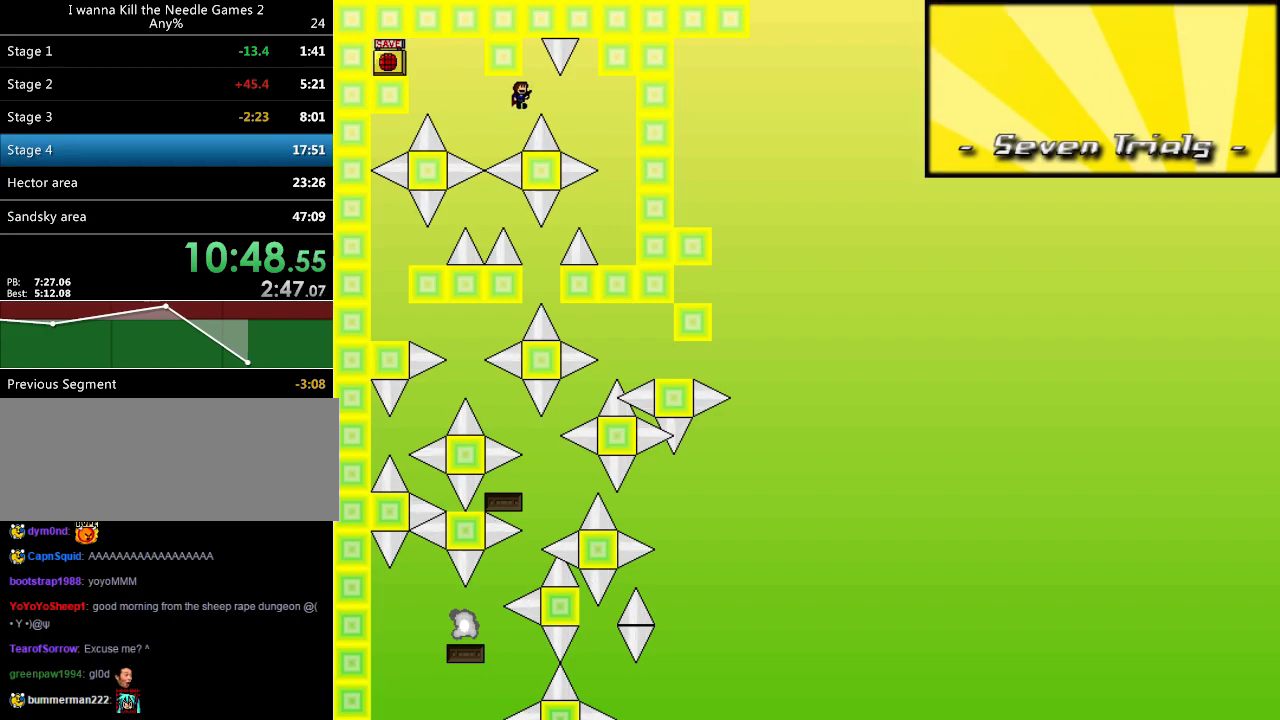
{"keys": ["right"], "events": [[80, "shift", "up"]]}
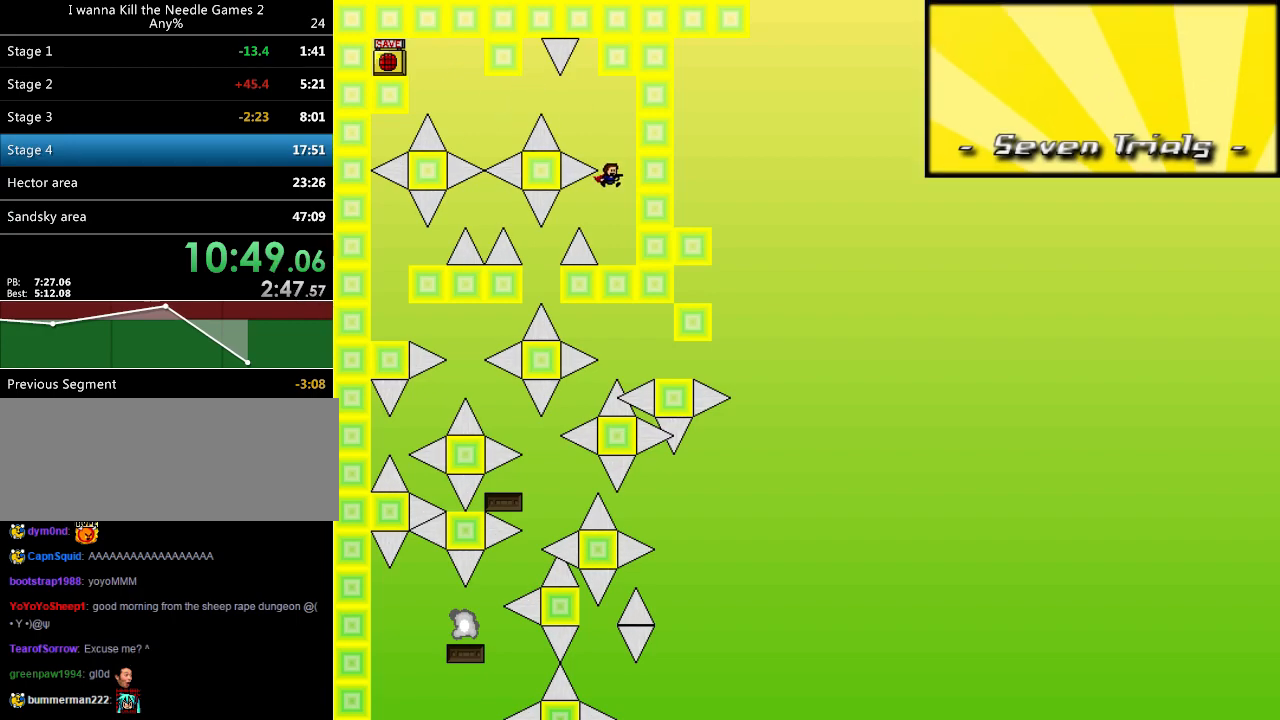
{"keys": [], "events": [[140, "right", "up"], [160, "left", "down"], [200, "shift", "down"], [280, "shift", "up"], [500, "left", "up"]]}
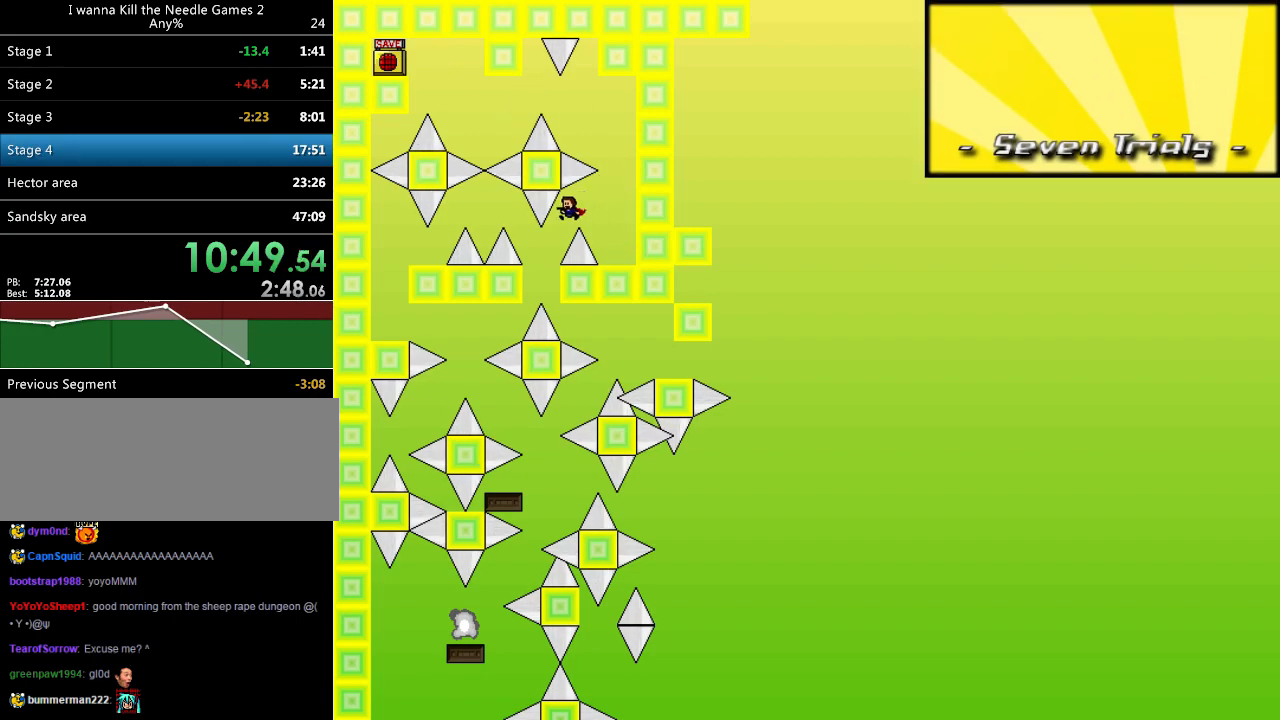
{"keys": ["left"], "events": [[40, "left", "down"], [240, "shift", "down"], [460, "shift", "up"]]}
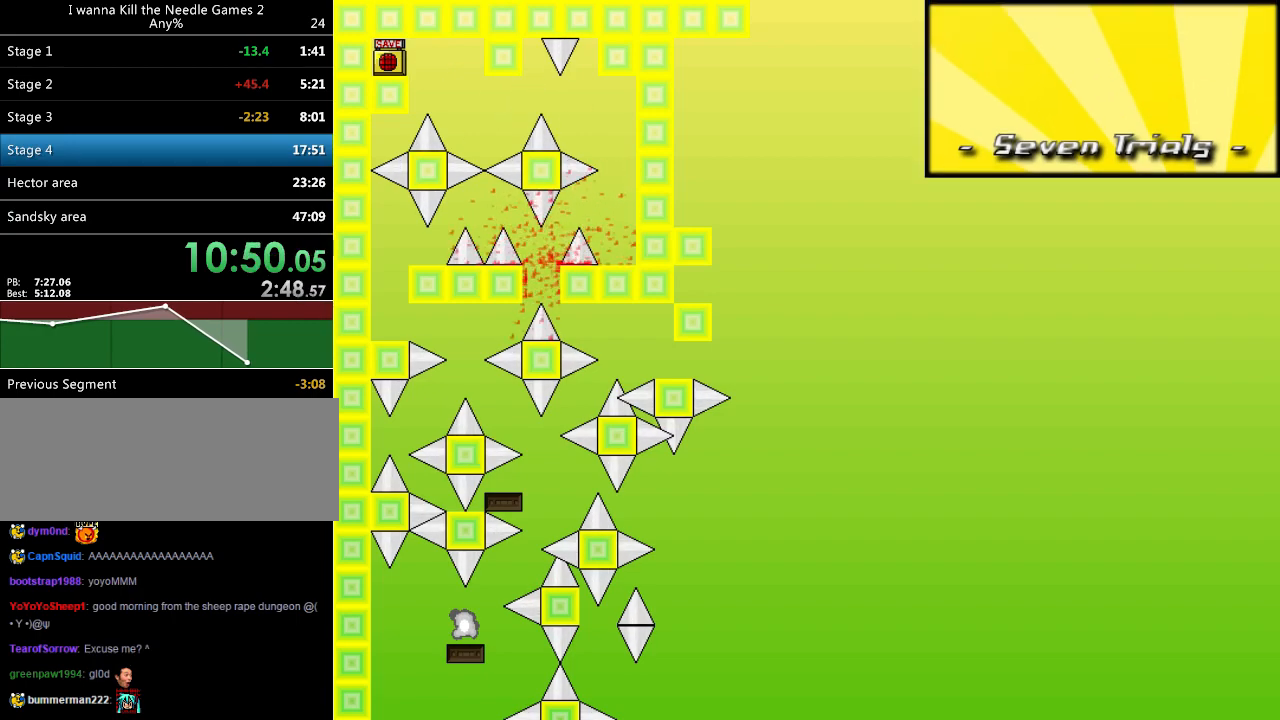
{"keys": [], "events": [[20, "r", "down"], [40, "left", "up"], [80, "r", "up"], [240, "right", "down"], [260, "right", "up"]]}
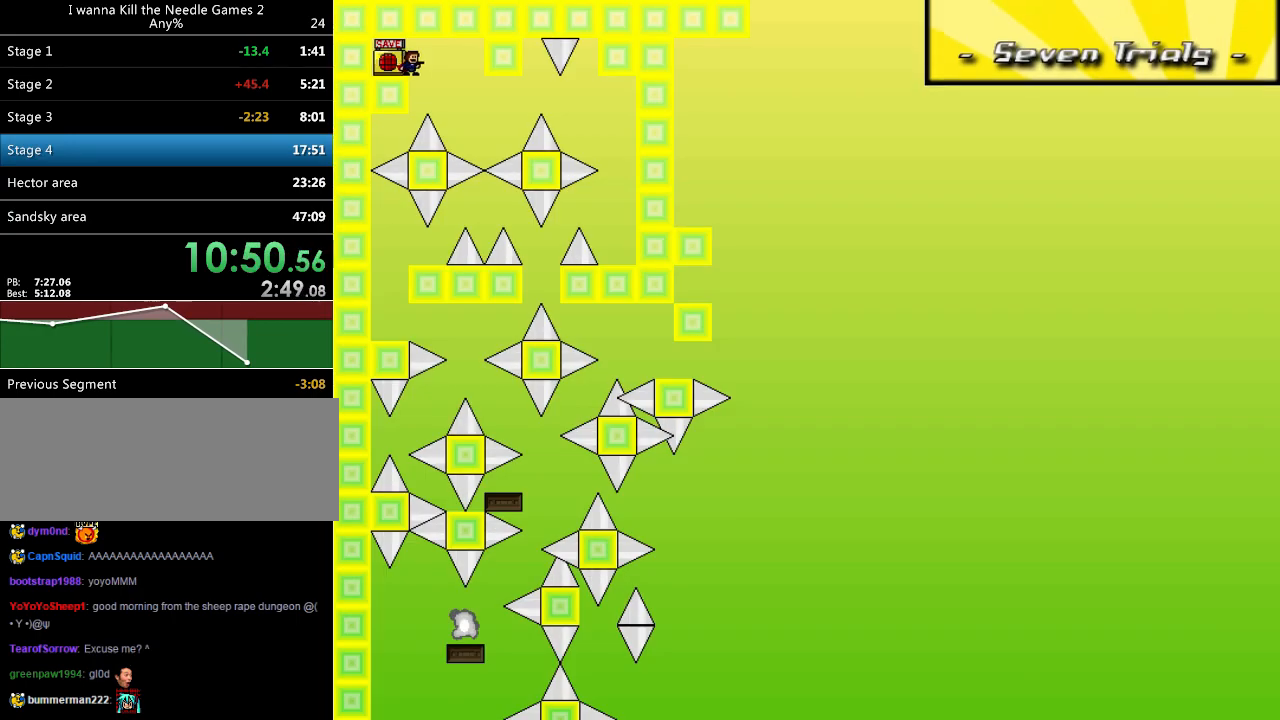
{"keys": ["right", "shift"], "events": [[20, "right", "down"], [20, "shift", "down"], [120, "shift", "up"], [460, "shift", "down"]]}
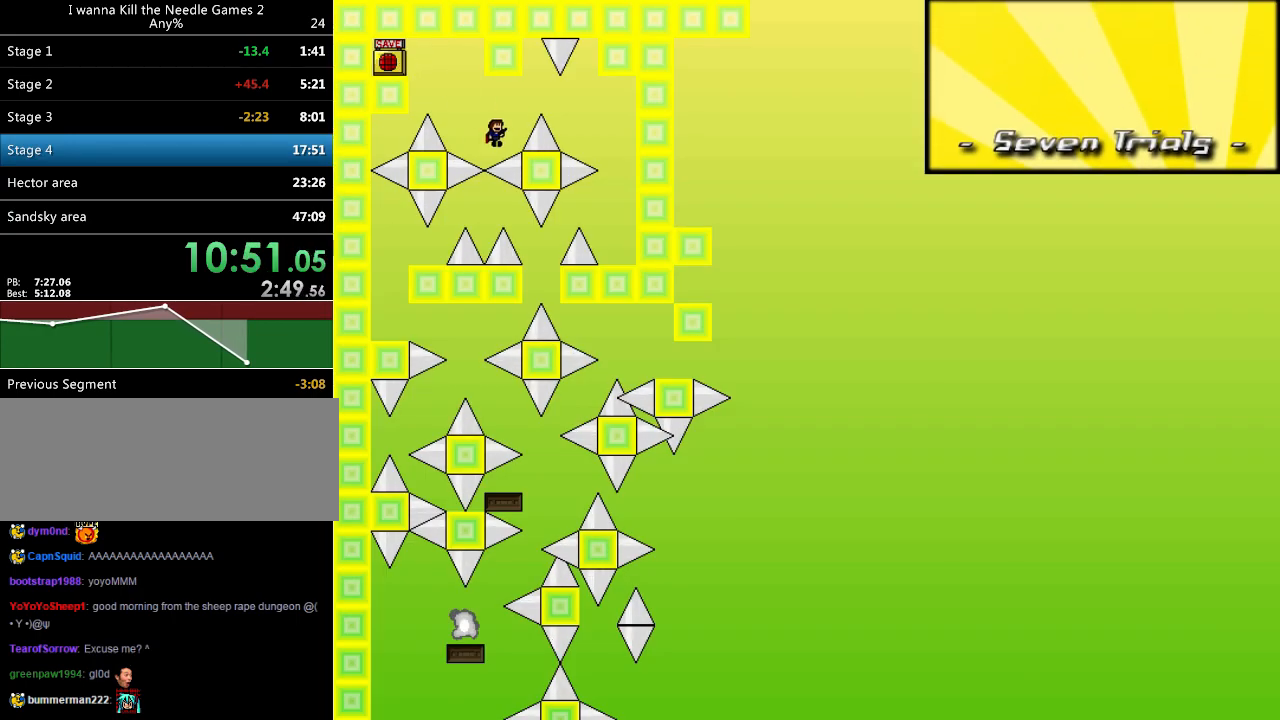
{"keys": ["right"], "events": [[240, "shift", "up"]]}
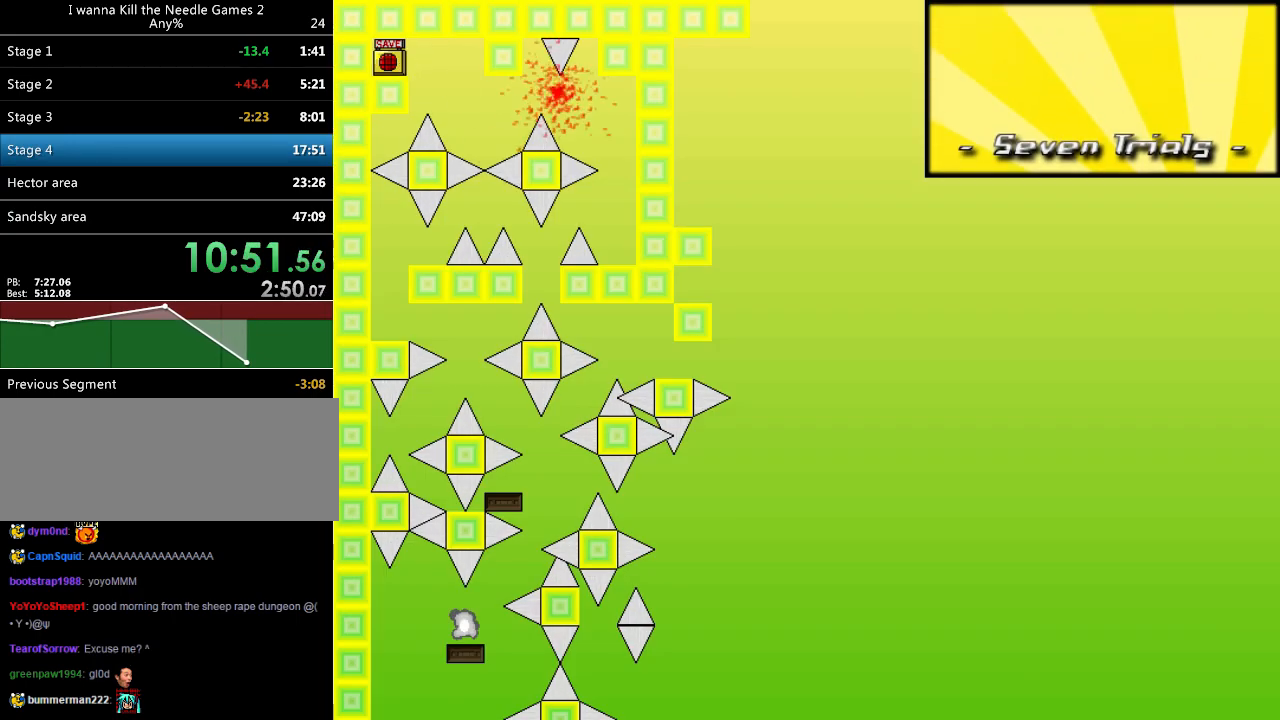
{"keys": [], "events": [[180, "right", "up"], [200, "r", "down"], [240, "r", "up"], [480, "right", "down"], [500, "right", "up"]]}
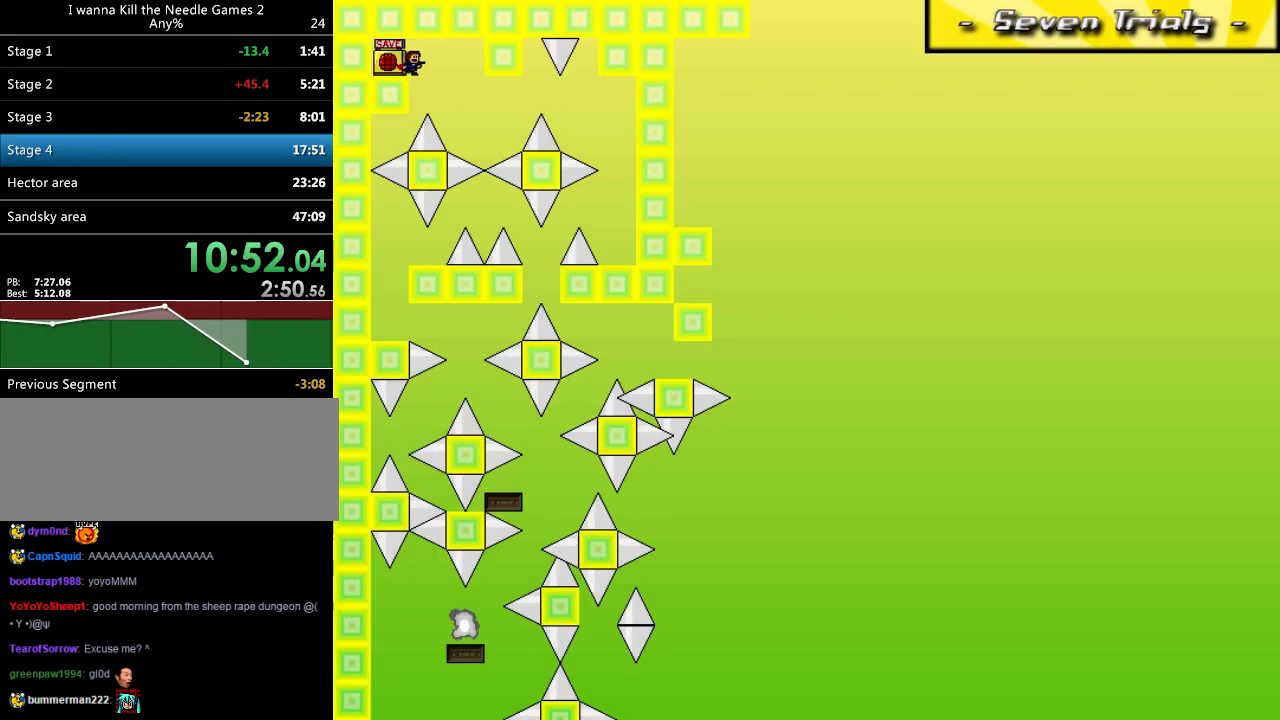
{"keys": ["right"], "events": [[120, "right", "down"], [120, "shift", "down"], [200, "shift", "up"]]}
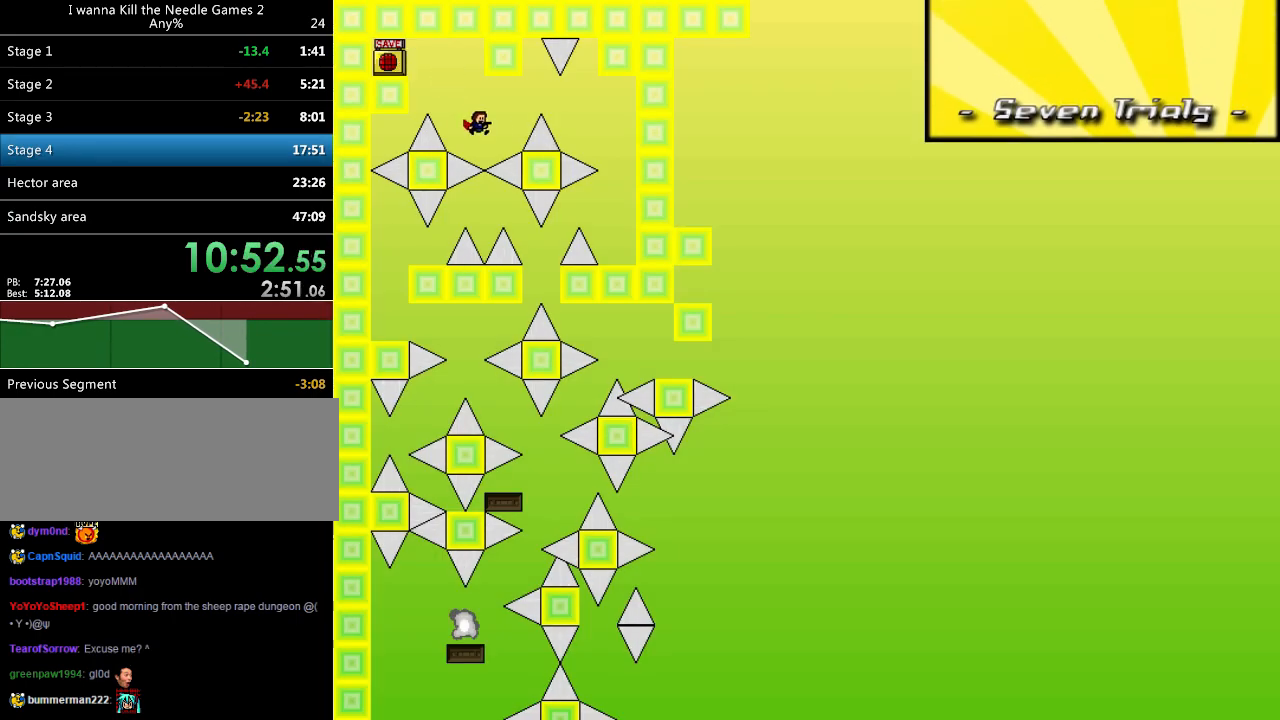
{"keys": ["right"], "events": [[60, "shift", "down"], [280, "shift", "up"]]}
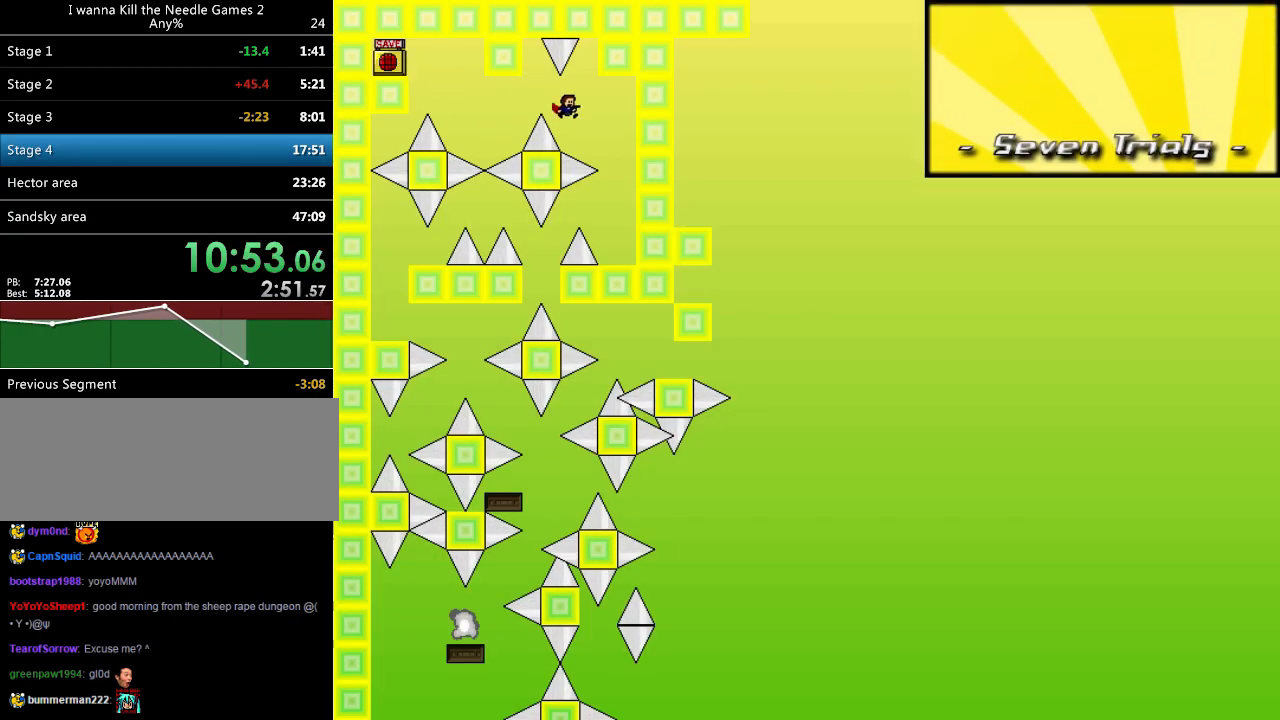
{"keys": [], "events": [[380, "right", "up"], [440, "r", "down"], [460, "r", "up"]]}
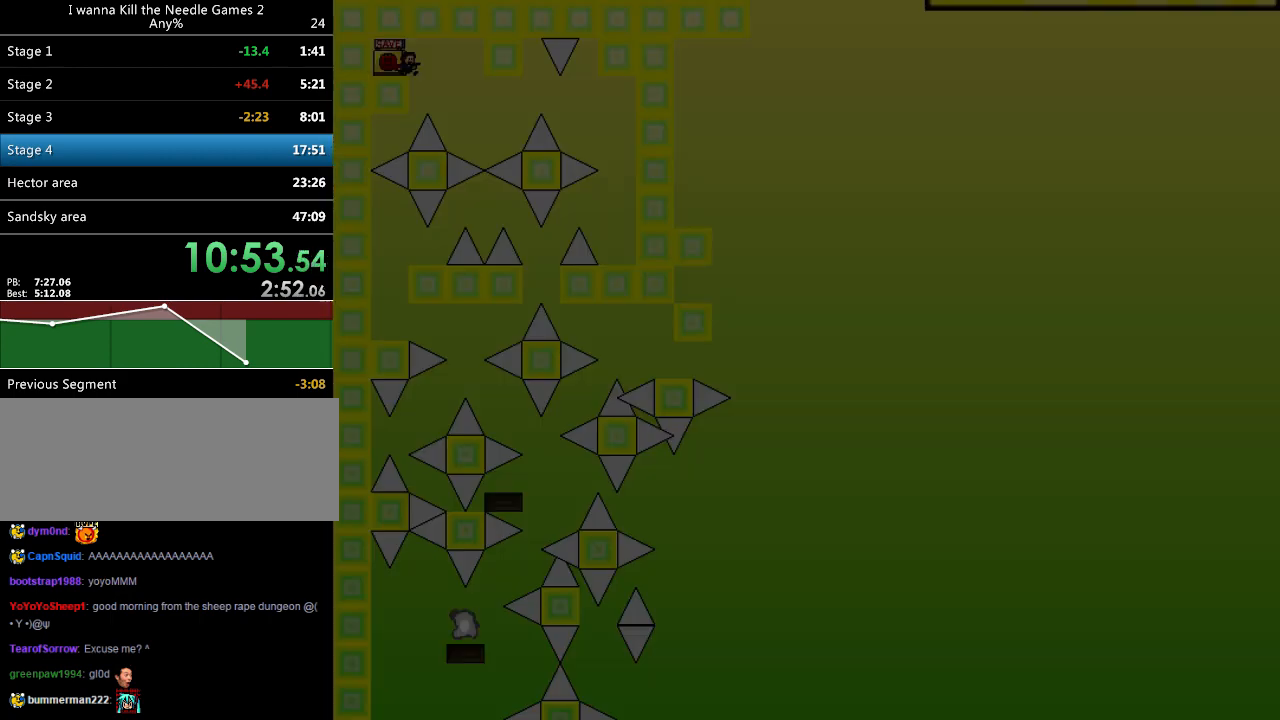
{"keys": [], "events": [[380, "right", "down"], [400, "right", "up"]]}
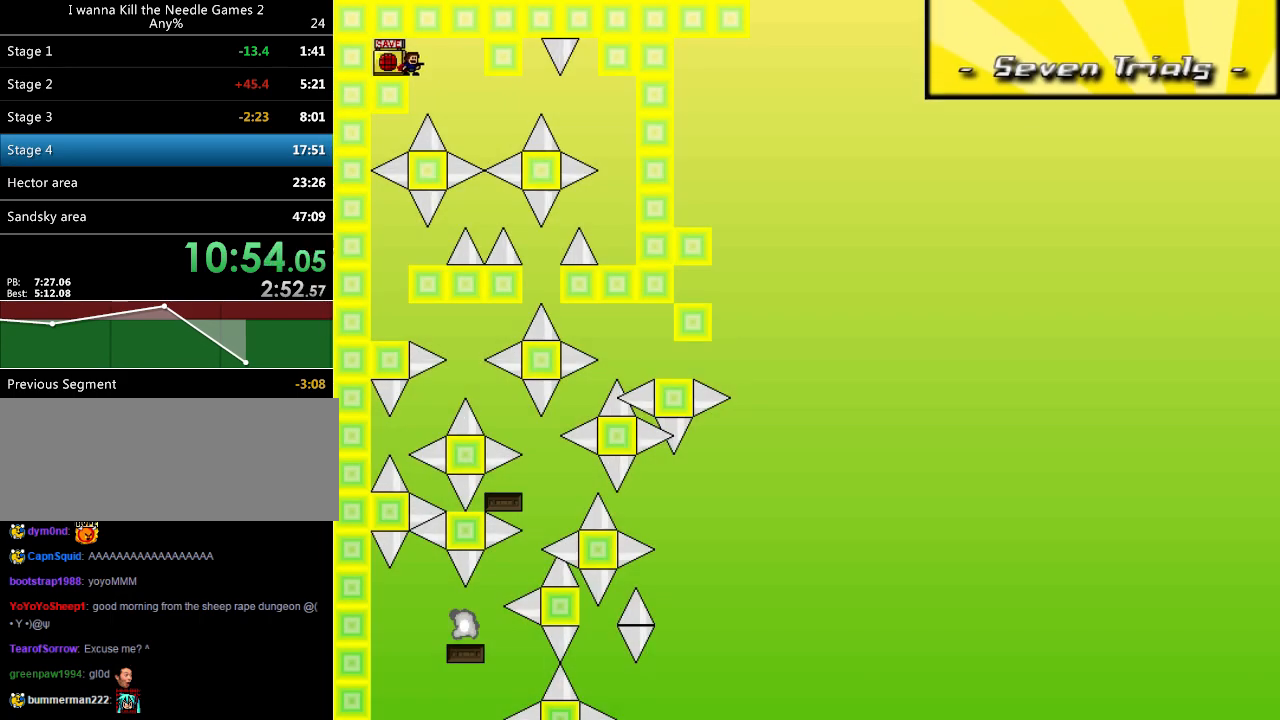
{"keys": ["right", "shift"], "events": [[20, "right", "down"], [20, "shift", "down"], [120, "shift", "up"], [460, "shift", "down"]]}
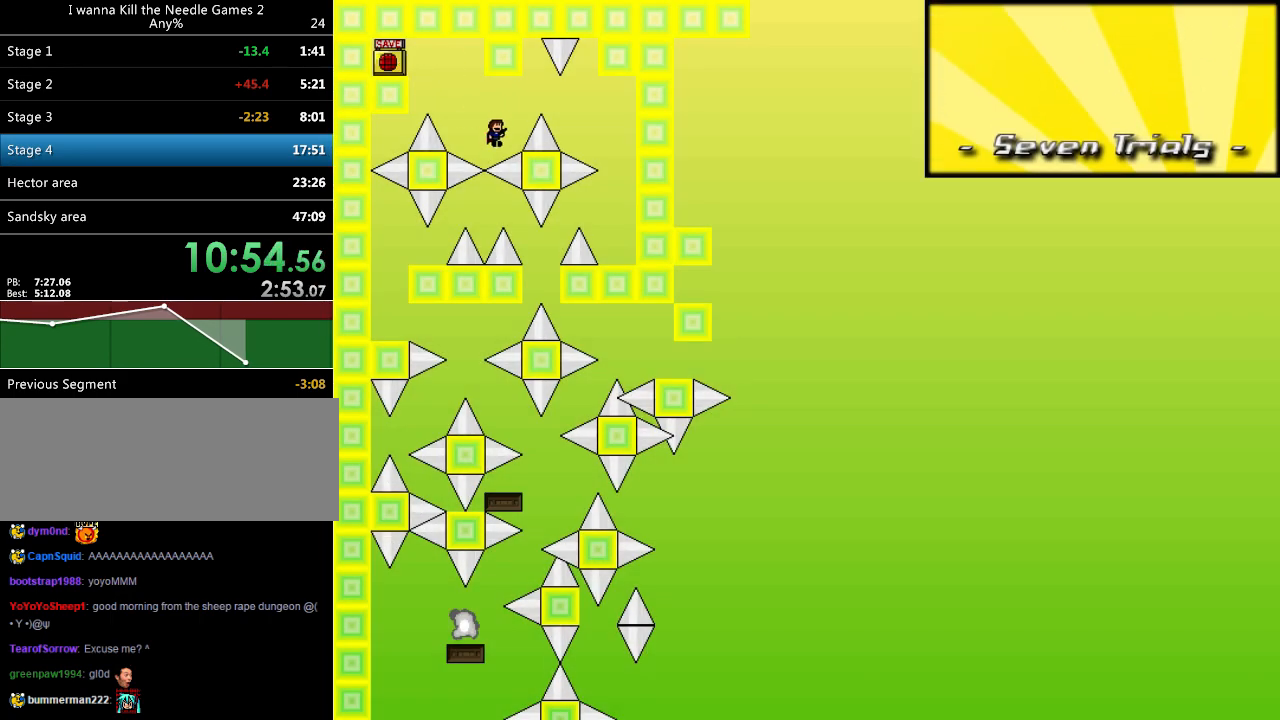
{"keys": ["right"], "events": [[220, "shift", "up"]]}
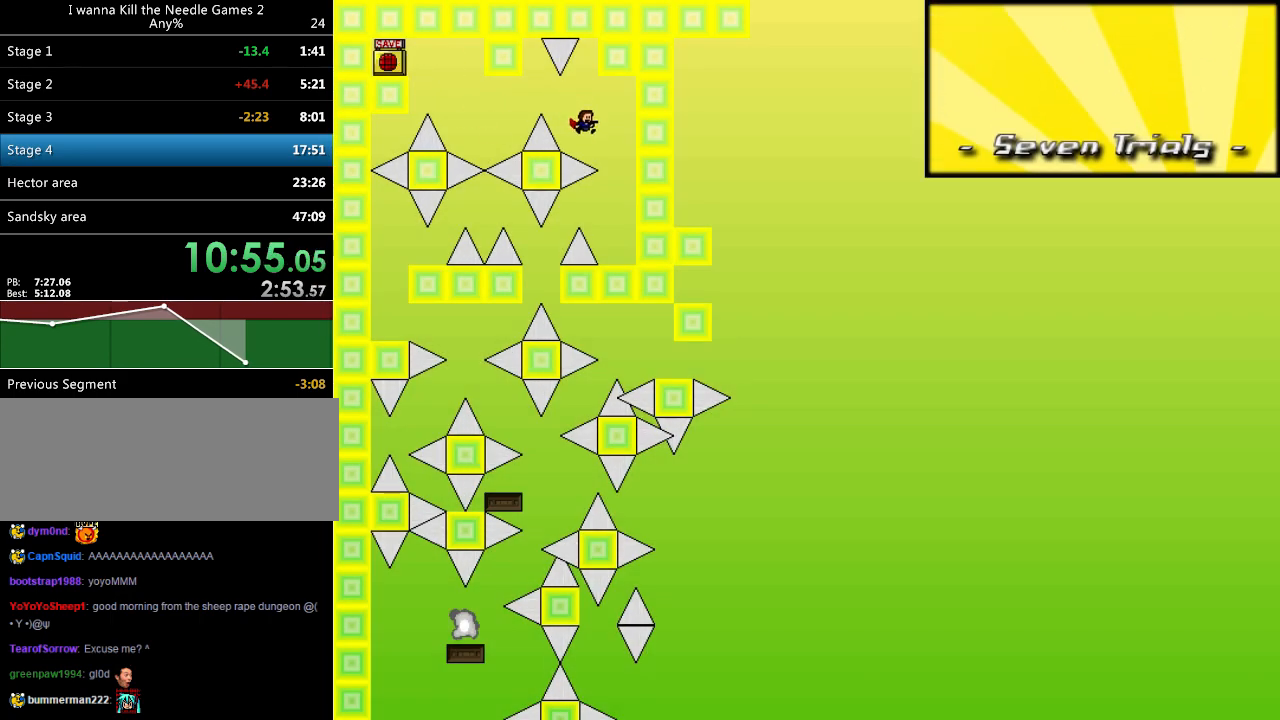
{"keys": ["left"], "events": [[280, "left", "down"], [280, "right", "up"], [360, "shift", "down"], [440, "shift", "up"]]}